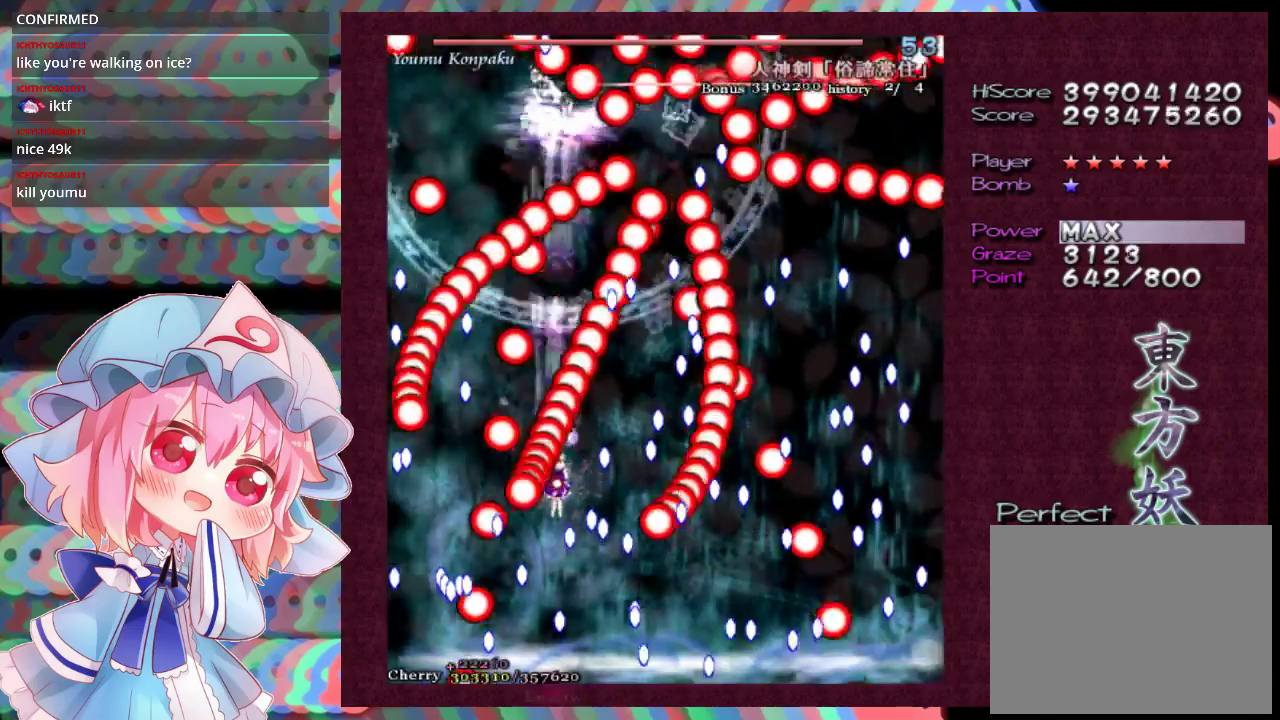
Gameplay with a controller (Xbox layout); each line is a JSON object with the inputs held at the frame after it (dt_ms = milliseconds from this image to that frame). "events" lists button and stick changes between this image and that frame as [ms after this image, input, new state], when the widget could be followed in between. Not read: L3 R3 right_stick.
{"dt_ms": 500, "buttons": ["X", "L1"], "left_stick": "center", "events": [[33, "left_stick", "down"], [100, "left_stick", "center"]]}
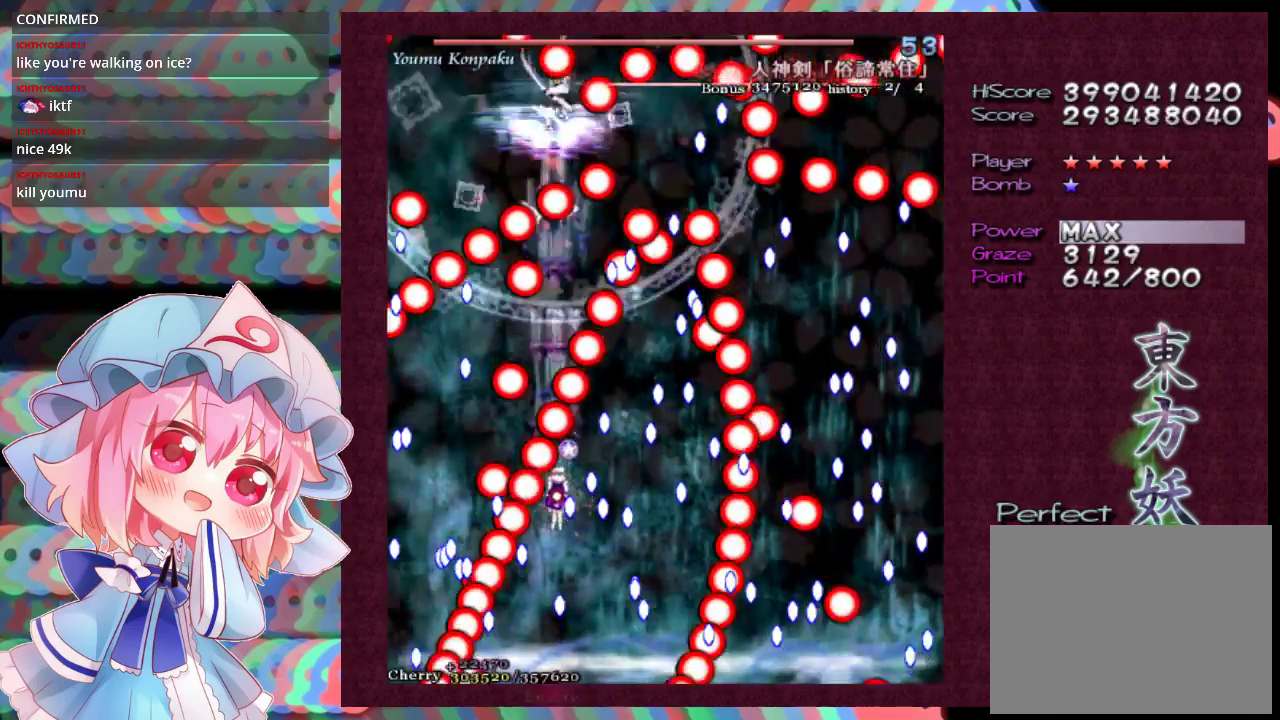
{"dt_ms": 500, "buttons": ["X", "L1"], "left_stick": "center", "events": []}
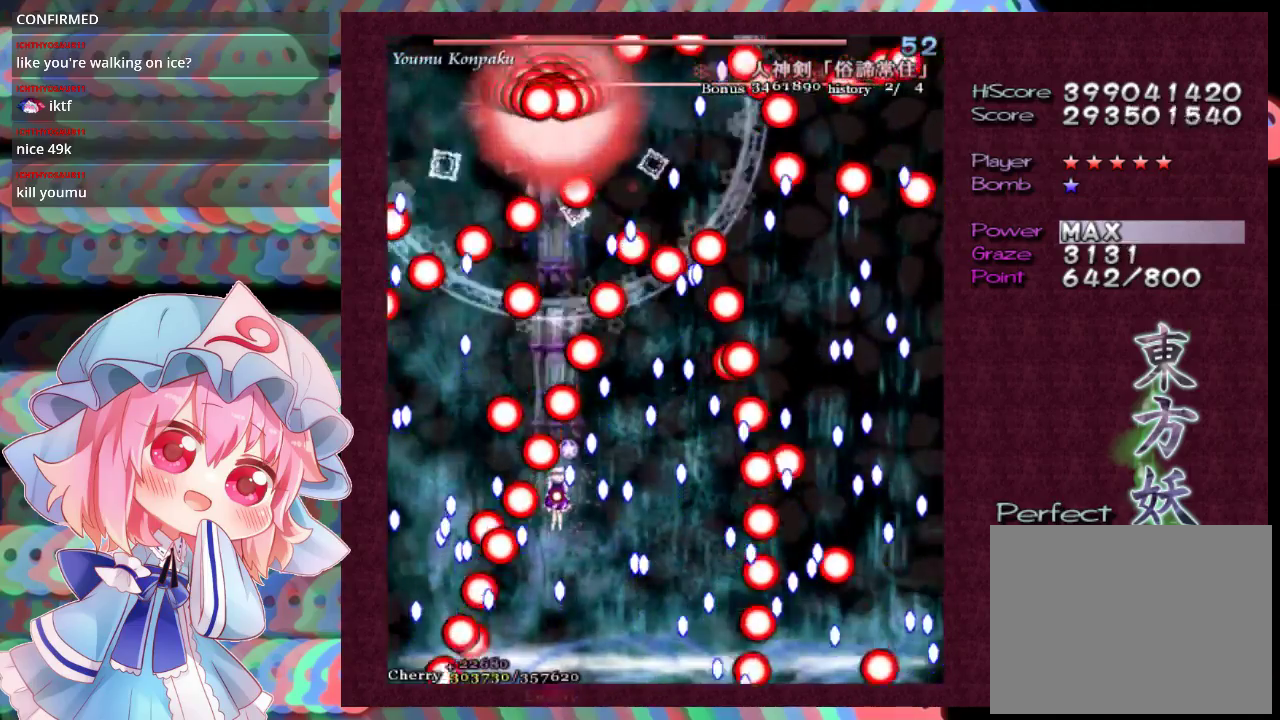
{"dt_ms": 500, "buttons": ["X", "L1"], "left_stick": "center", "events": []}
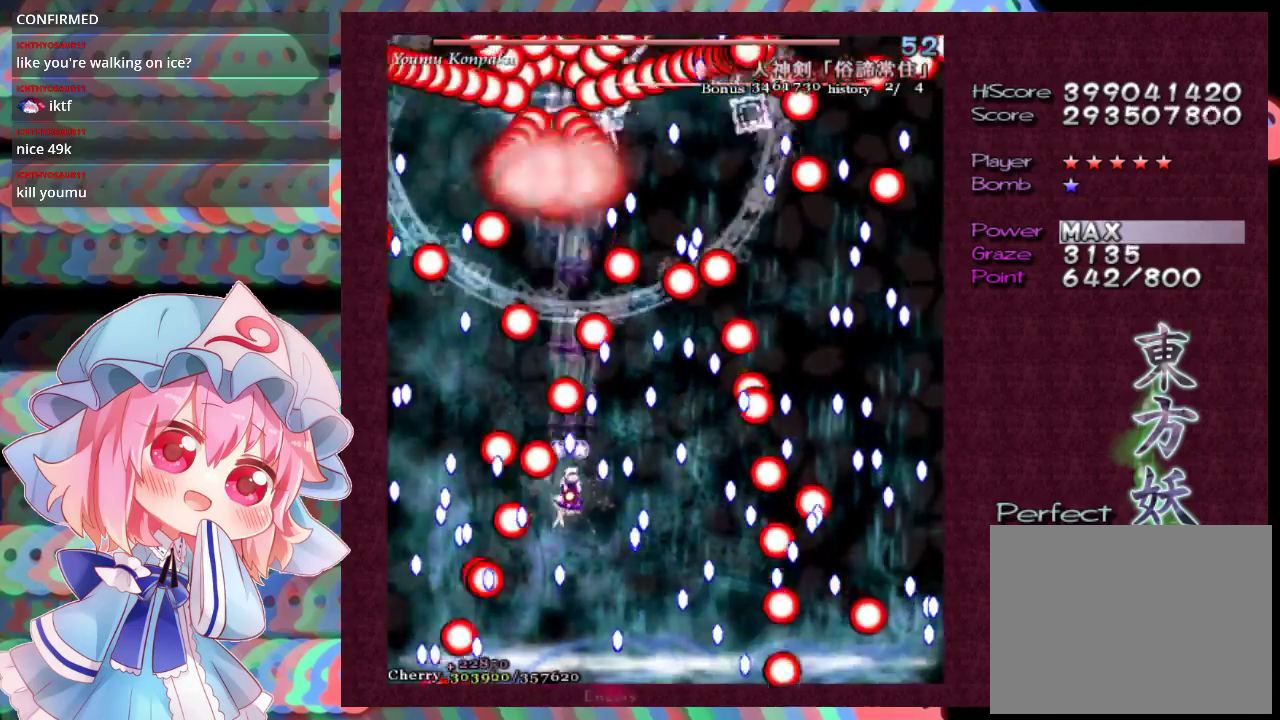
{"dt_ms": 500, "buttons": ["X", "L1"], "left_stick": "center", "events": [[233, "left_stick", "right"], [300, "left_stick", "center"]]}
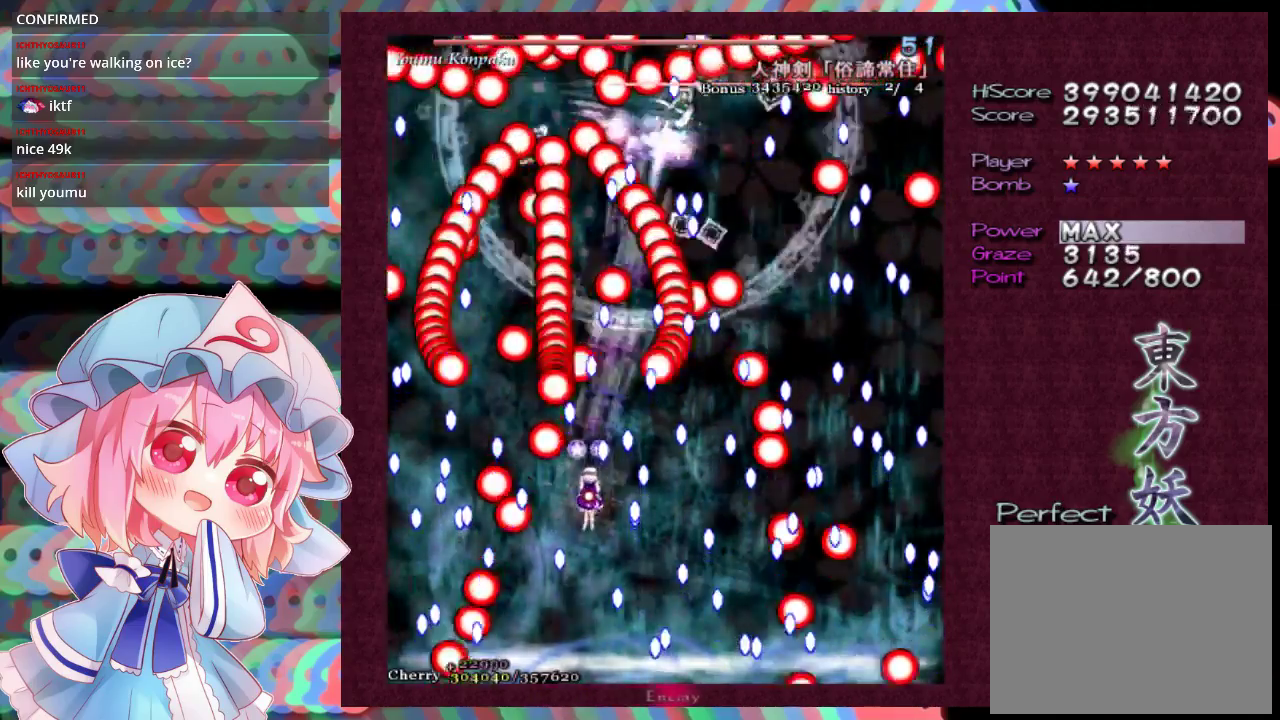
{"dt_ms": 500, "buttons": ["X", "L1"], "left_stick": "center", "events": []}
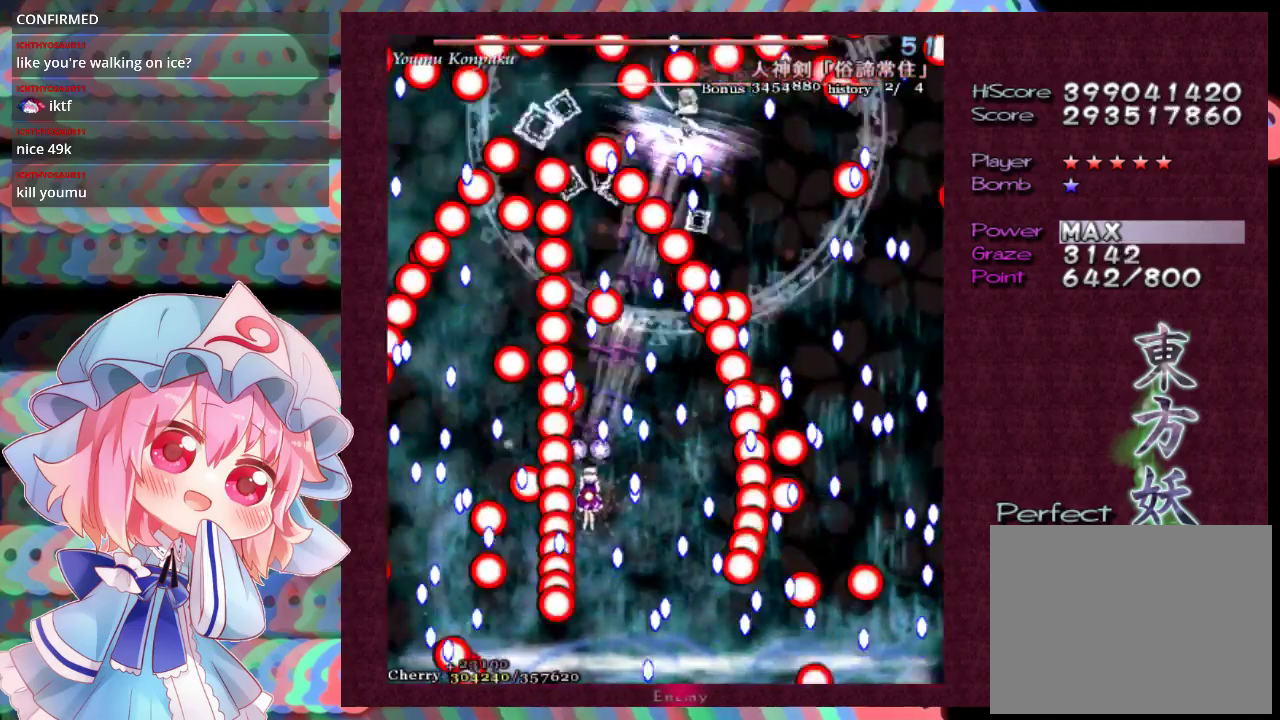
{"dt_ms": 500, "buttons": ["X", "L1"], "left_stick": "up", "events": [[433, "left_stick", "up"]]}
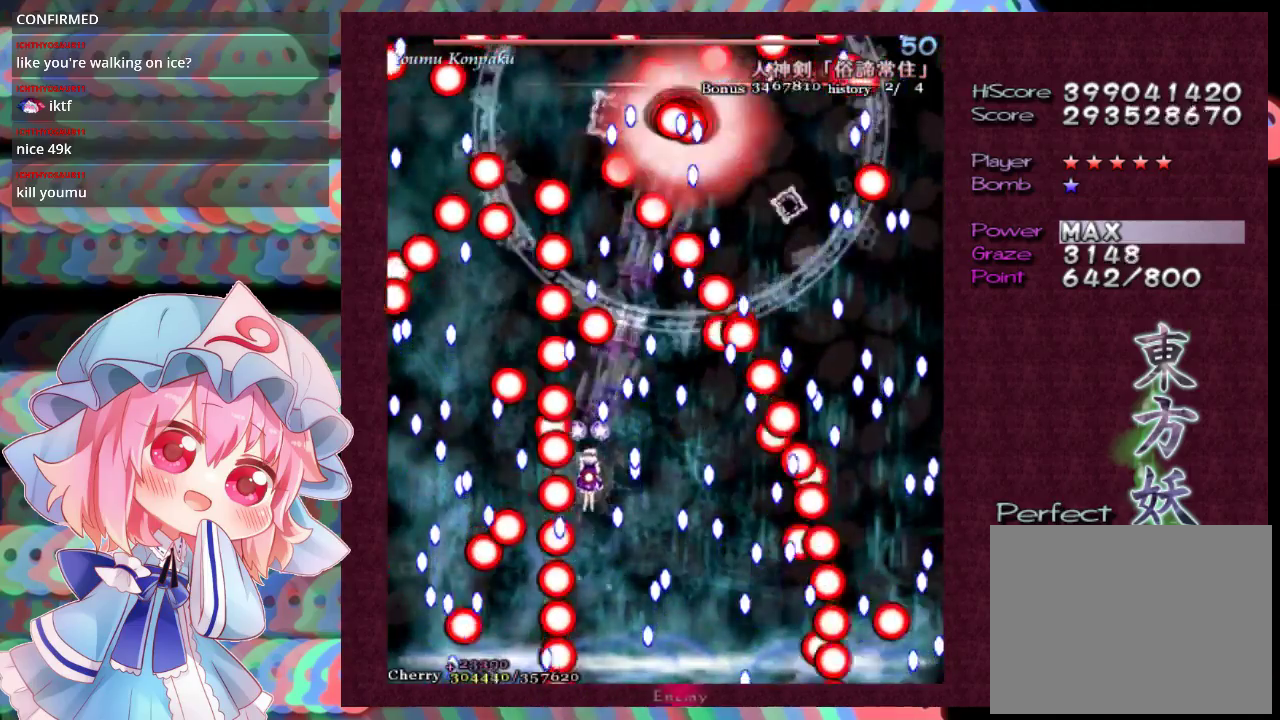
{"dt_ms": 500, "buttons": ["X", "L1"], "left_stick": "center", "events": [[67, "left_stick", "center"], [233, "left_stick", "right"], [400, "left_stick", "center"]]}
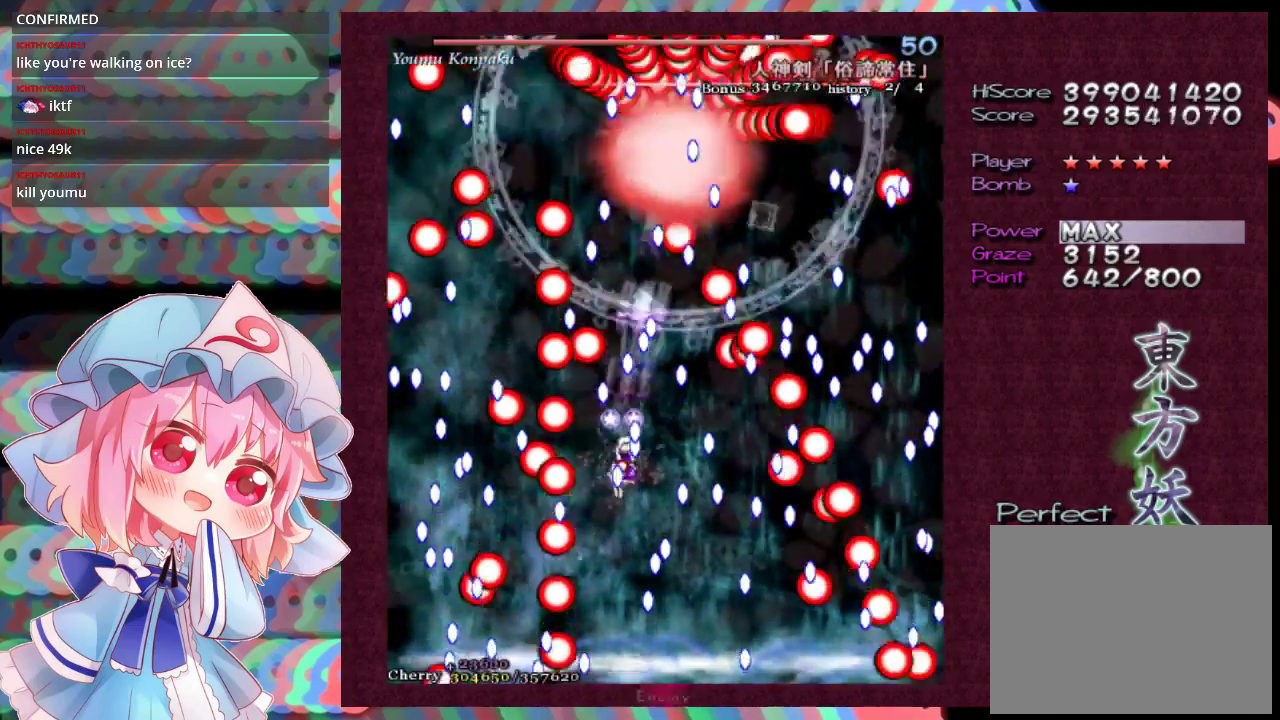
{"dt_ms": 700, "buttons": ["X", "L1", "R1"], "left_stick": "center"}
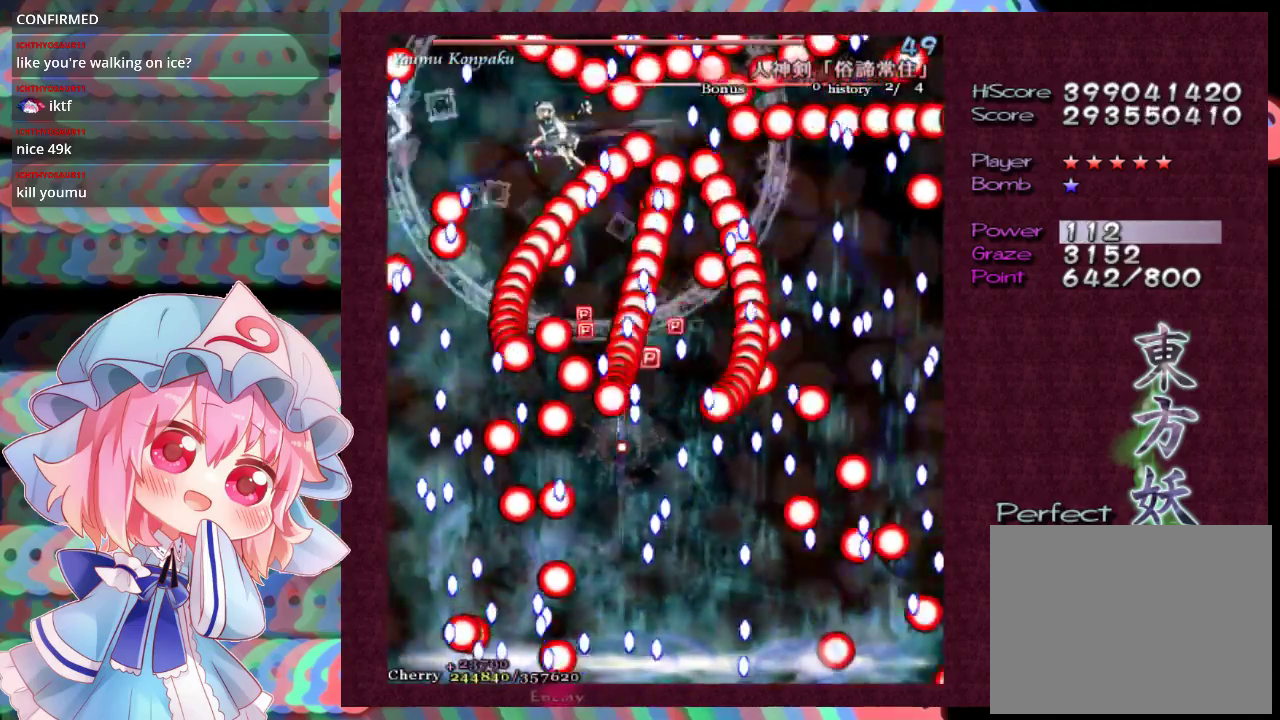
{"dt_ms": 100, "buttons": ["X", "R1"], "left_stick": "center", "events": [[33, "L1", "up"]]}
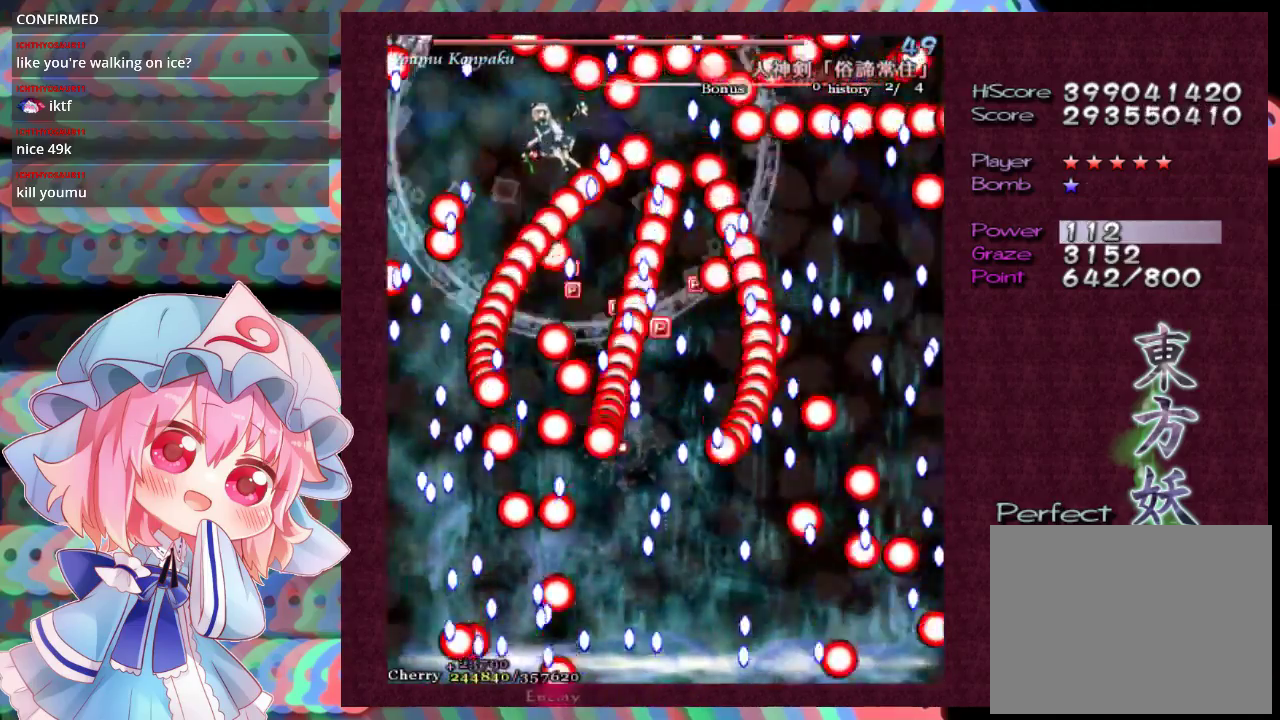
{"dt_ms": 100, "buttons": ["X"], "left_stick": "center", "events": [[100, "R1", "up"]]}
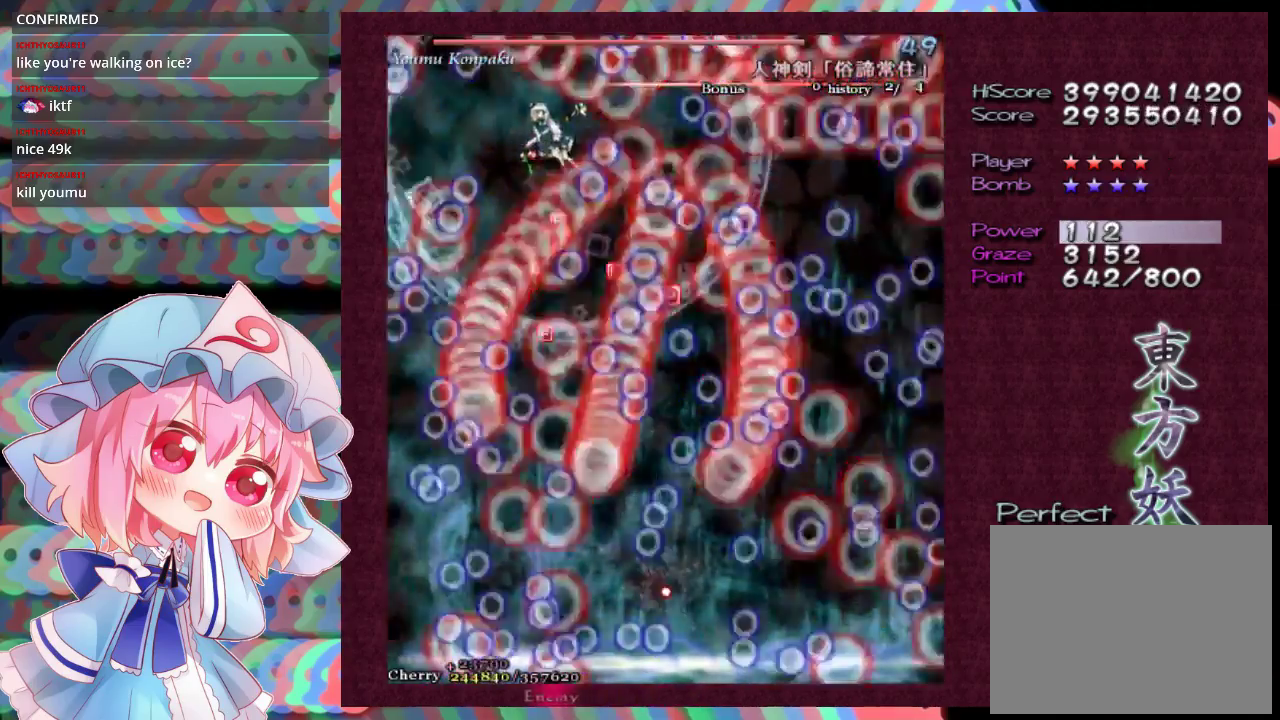
{"dt_ms": 600, "buttons": ["X"], "left_stick": "up-left", "events": [[333, "left_stick", "up"], [533, "left_stick", "up-left"]]}
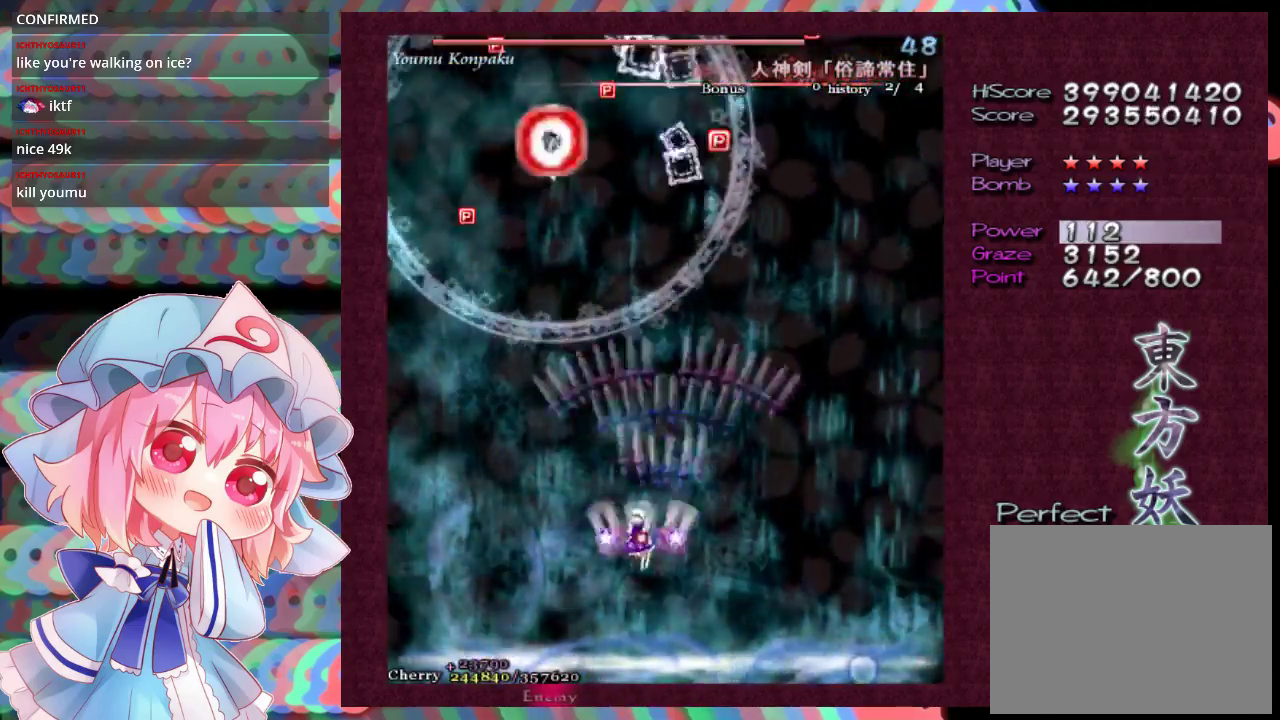
{"dt_ms": 500, "buttons": ["X"], "left_stick": "up", "events": [[333, "left_stick", "up"]]}